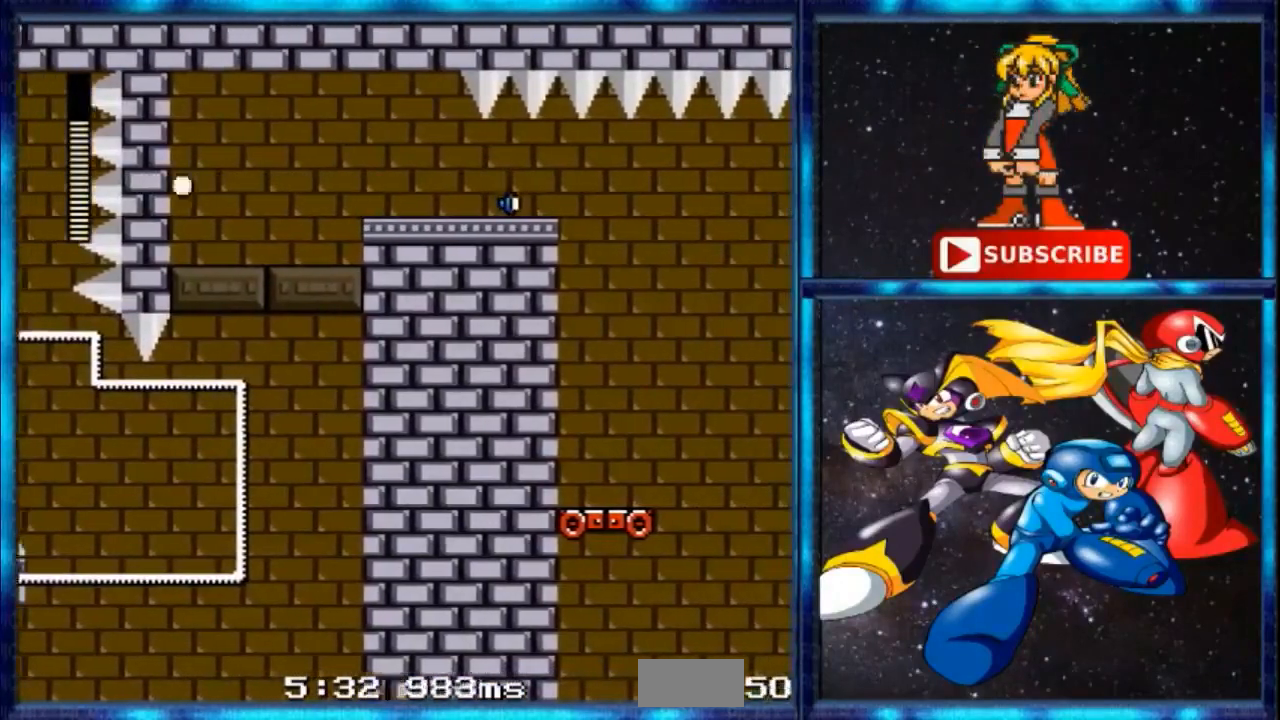
Gameplay with a controller; each line is a JSON object with the inputs held at the frame after it. "events" lists button and stick changes between this image and that frame as [ms after this image, input, new state], when the widget could be followed in between. Not read: DPAD_RIGHT L3 R3.
{"buttons": [], "events": []}
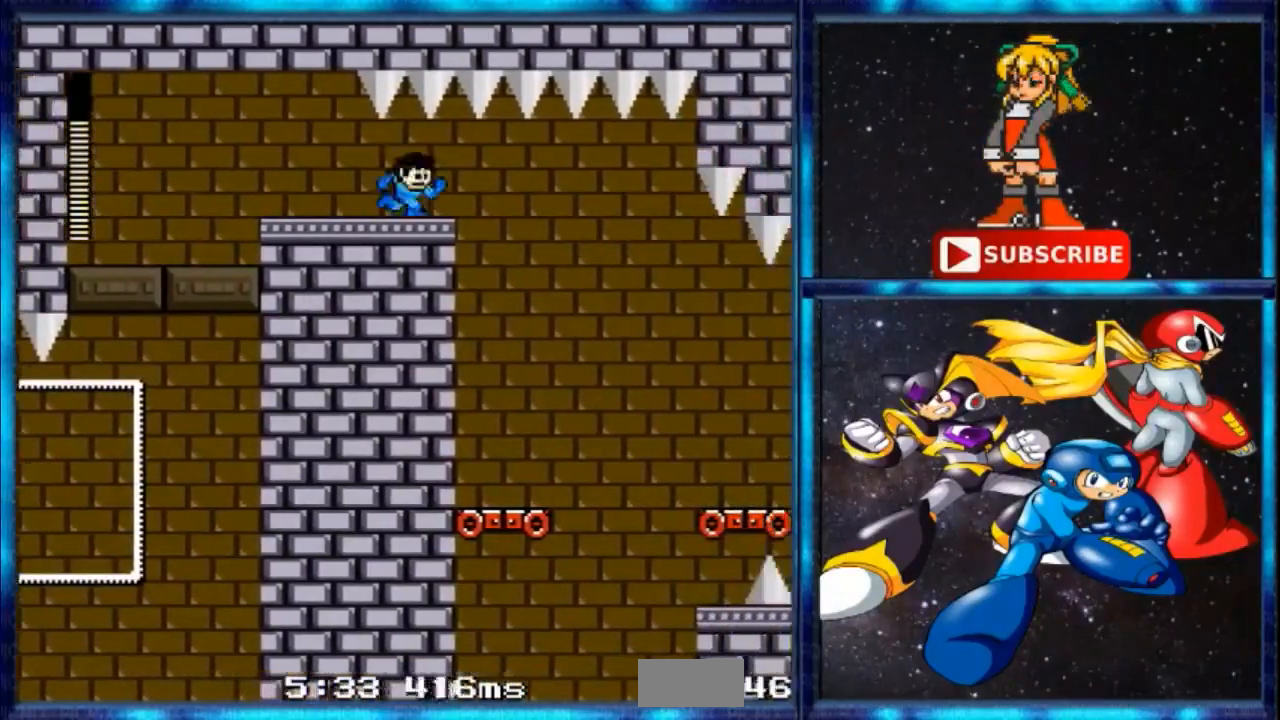
{"buttons": [], "events": []}
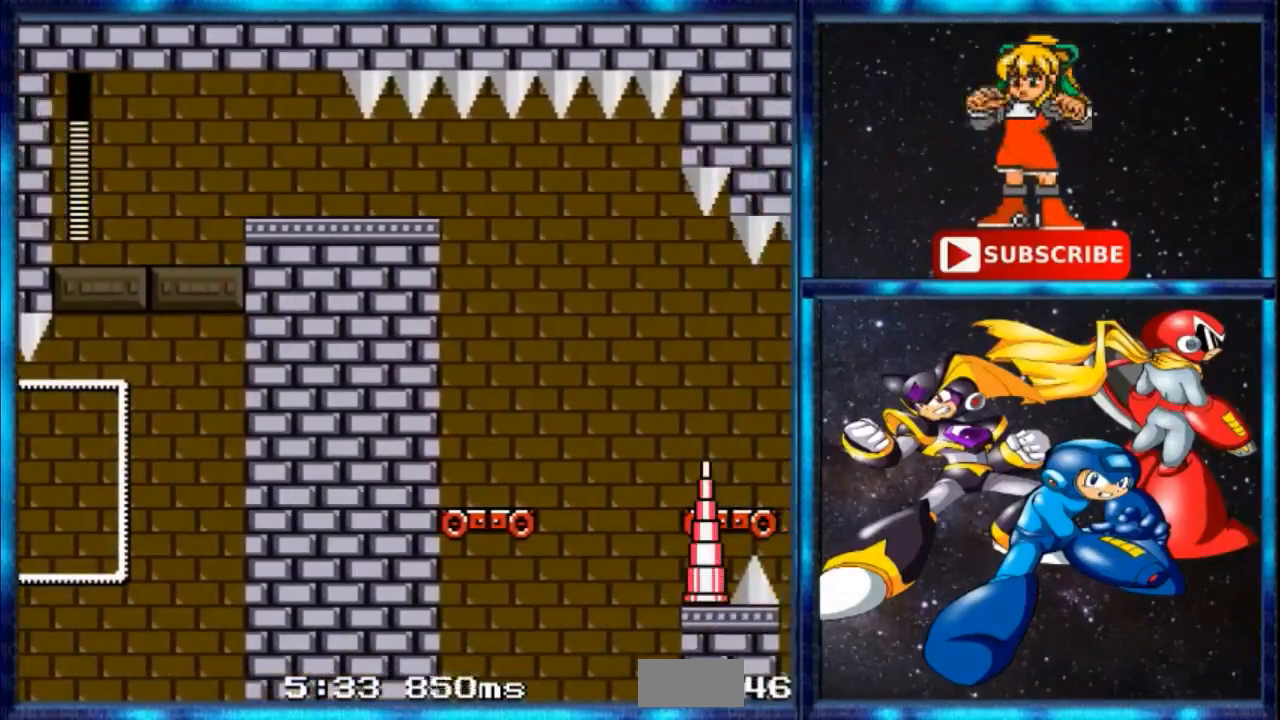
{"buttons": []}
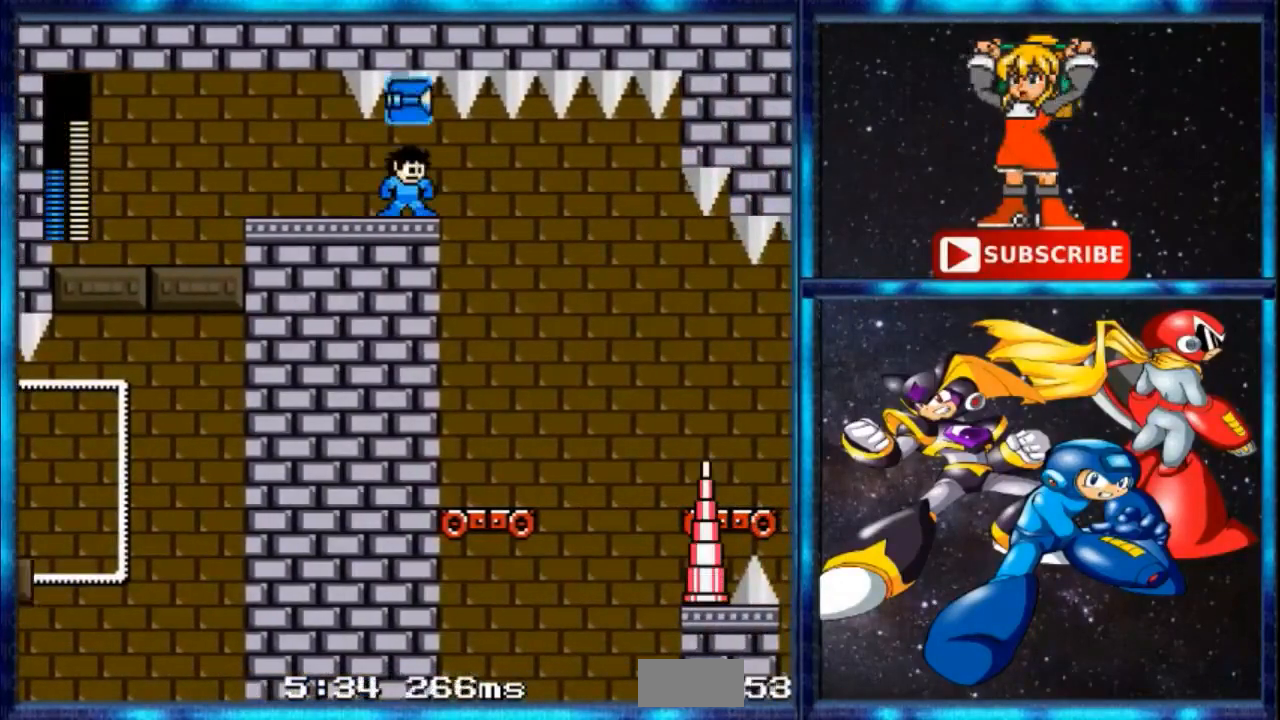
{"buttons": [], "events": []}
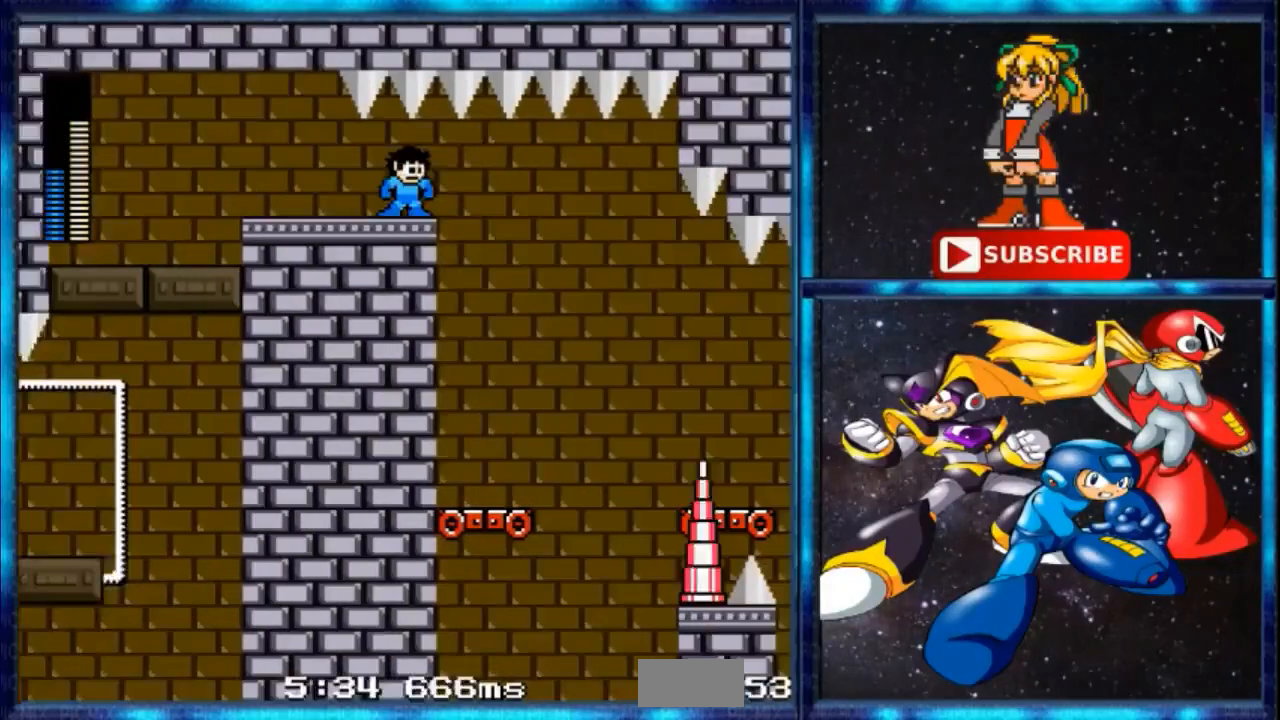
{"buttons": [], "events": []}
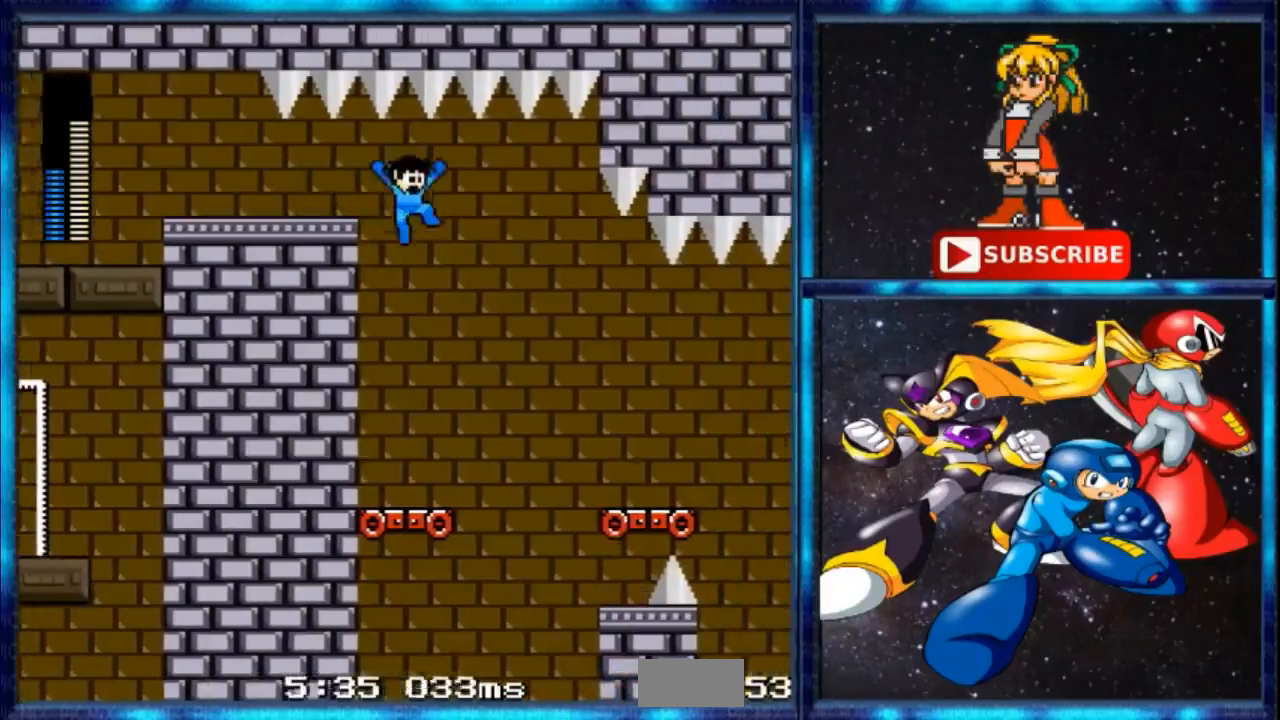
{"buttons": ["A"], "events": [[500, "A", "down"]]}
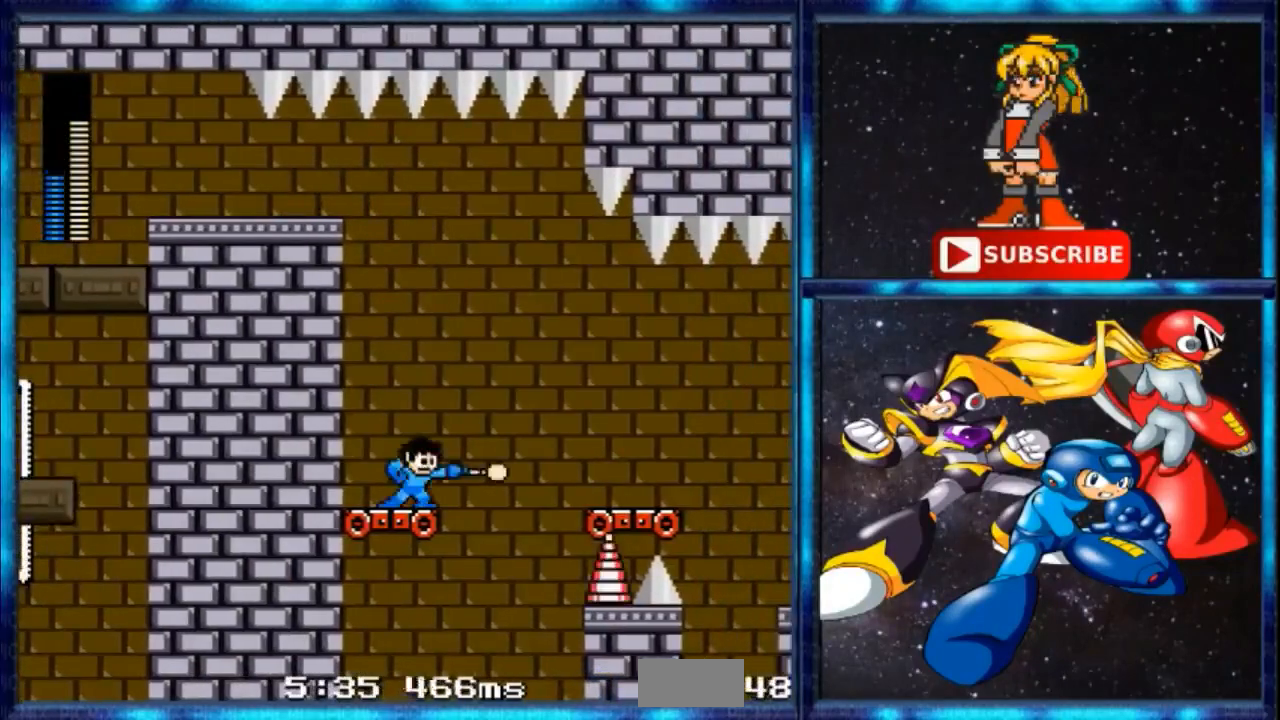
{"buttons": [], "events": [[167, "A", "up"], [167, "B", "down"], [434, "B", "up"]]}
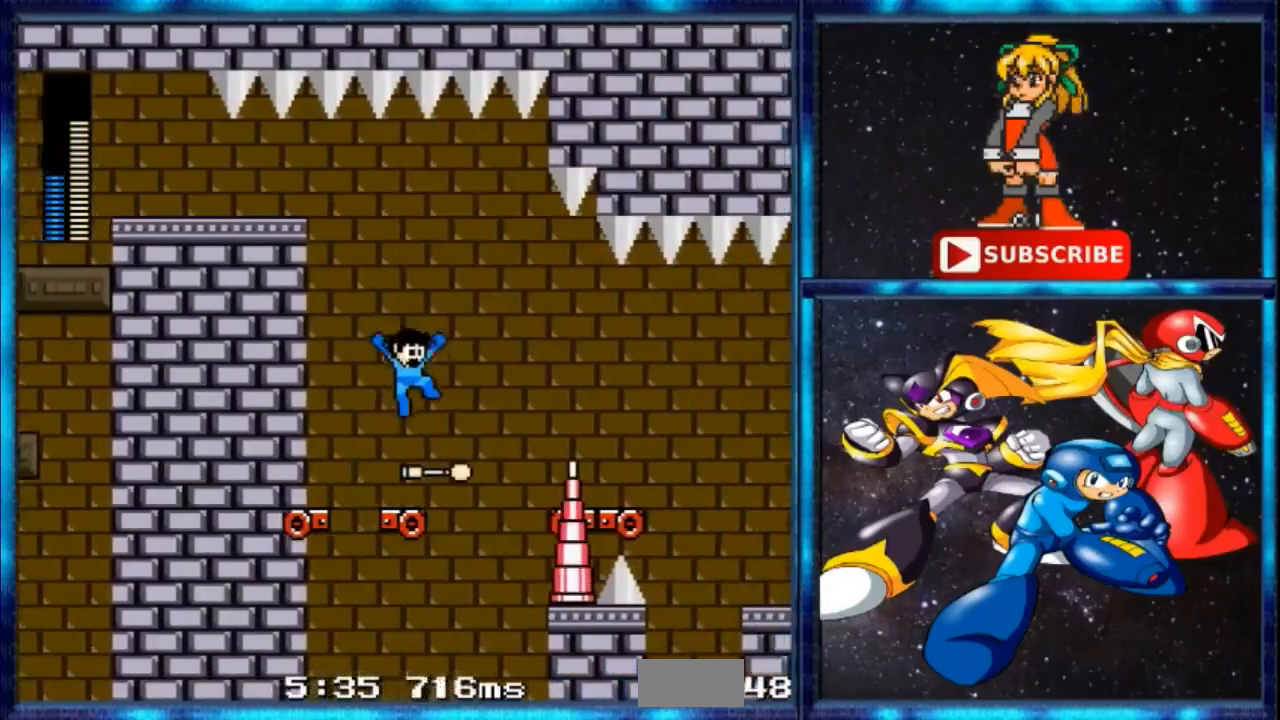
{"buttons": [], "events": []}
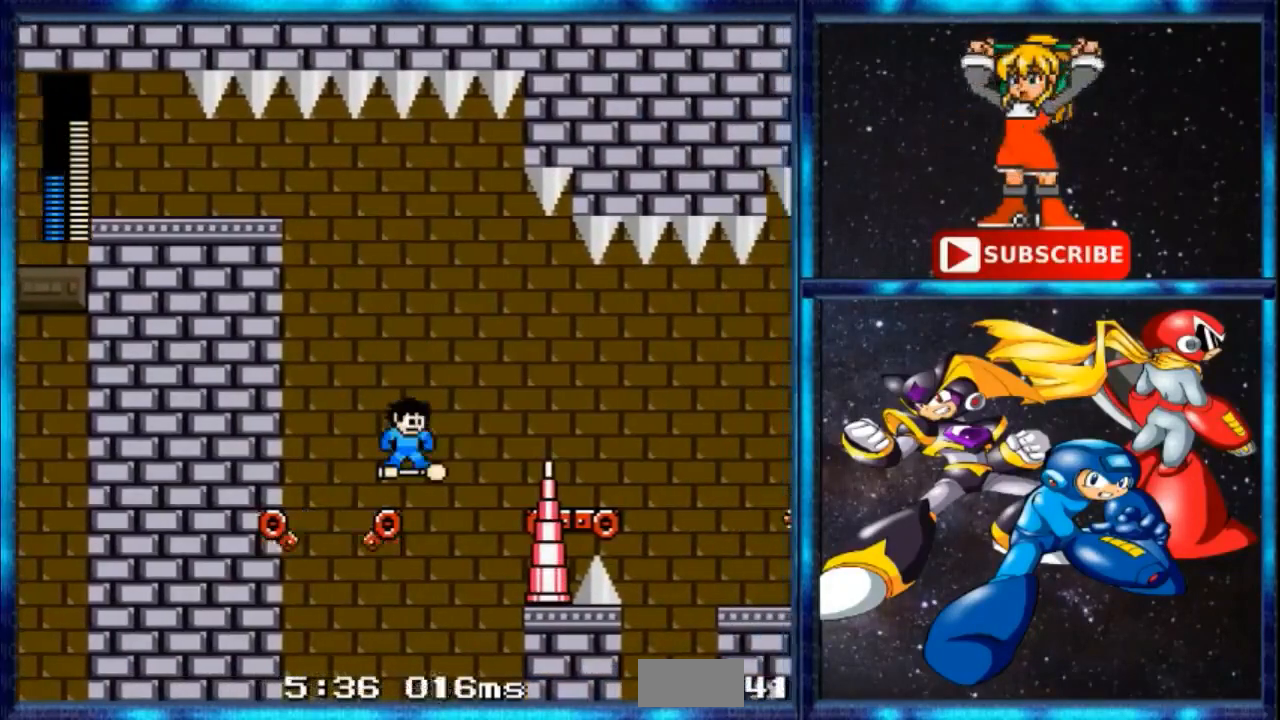
{"buttons": [], "events": []}
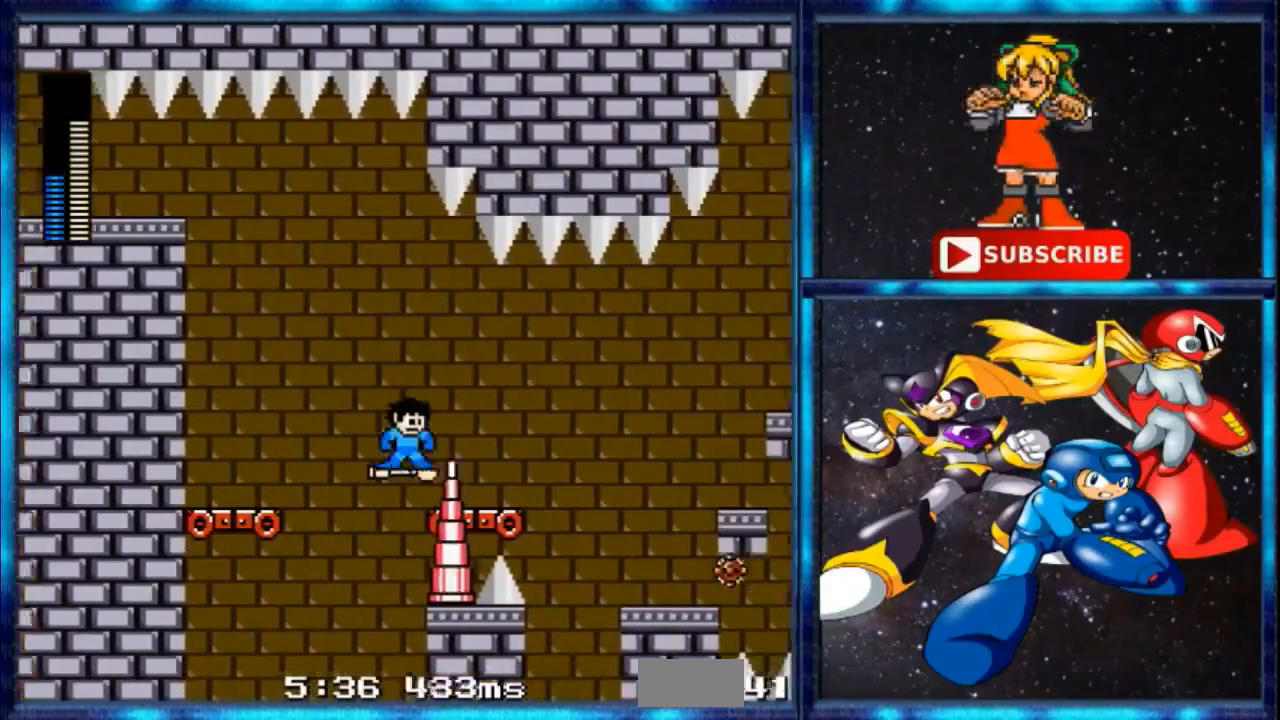
{"buttons": [], "events": []}
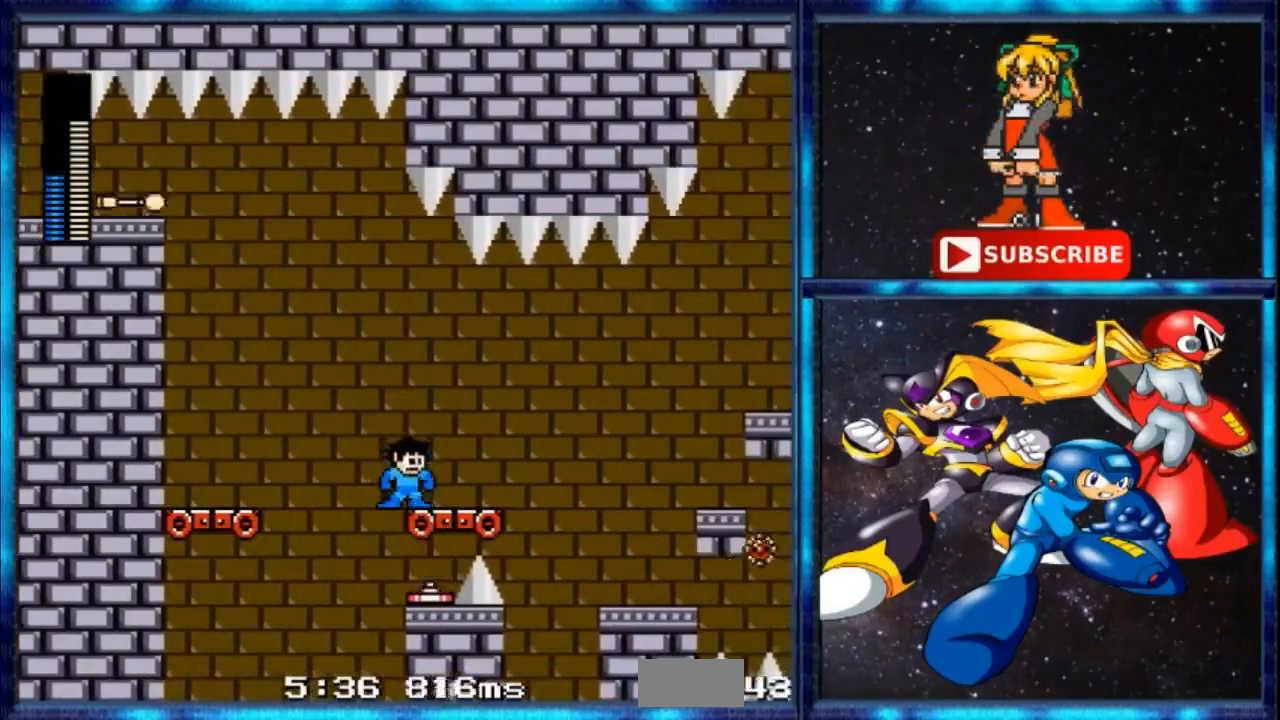
{"buttons": ["B"], "events": [[167, "B", "down"]]}
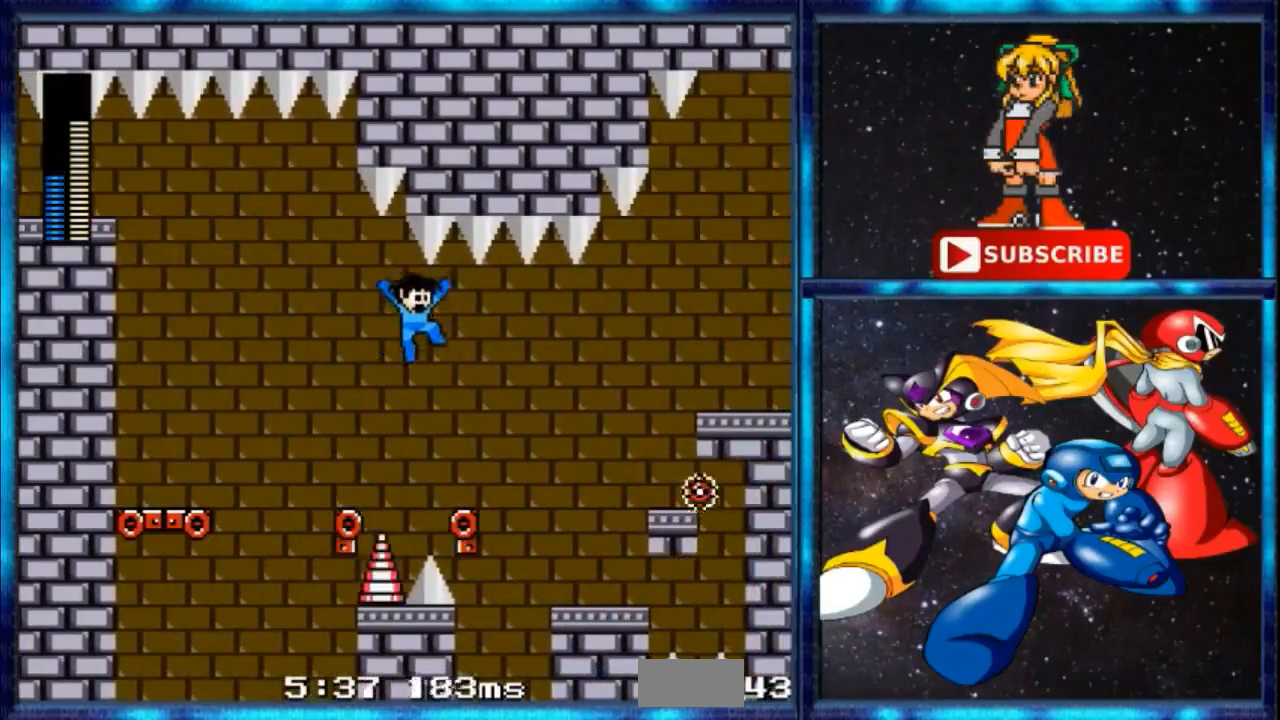
{"buttons": [], "events": [[500, "B", "up"]]}